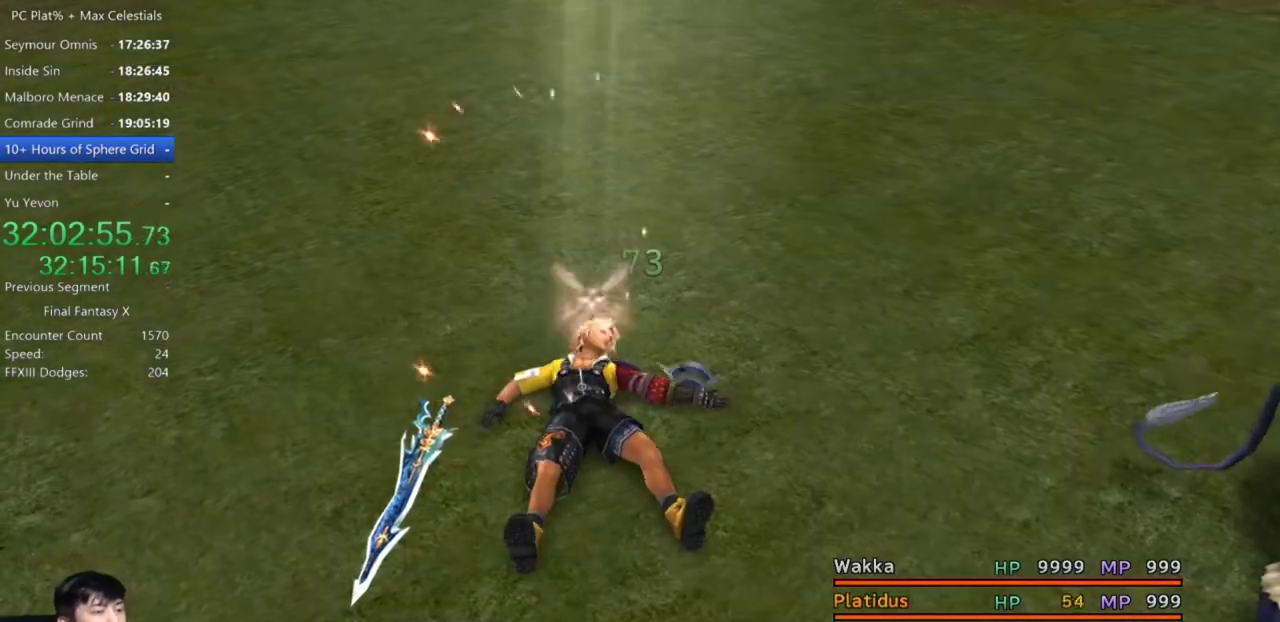
Gameplay with a controller (Xbox layout); each line is a JSON object with the inputs held at the frame after it. "events" lists button and stick changes between this image and that frame as [ms after this image, input, new state], when the widget could be followed in between.
{"buttons": ["Y"], "left_stick": "center", "right_stick": "center", "events": [[300, "Y", "down"], [401, "Y", "up"], [501, "Y", "down"]]}
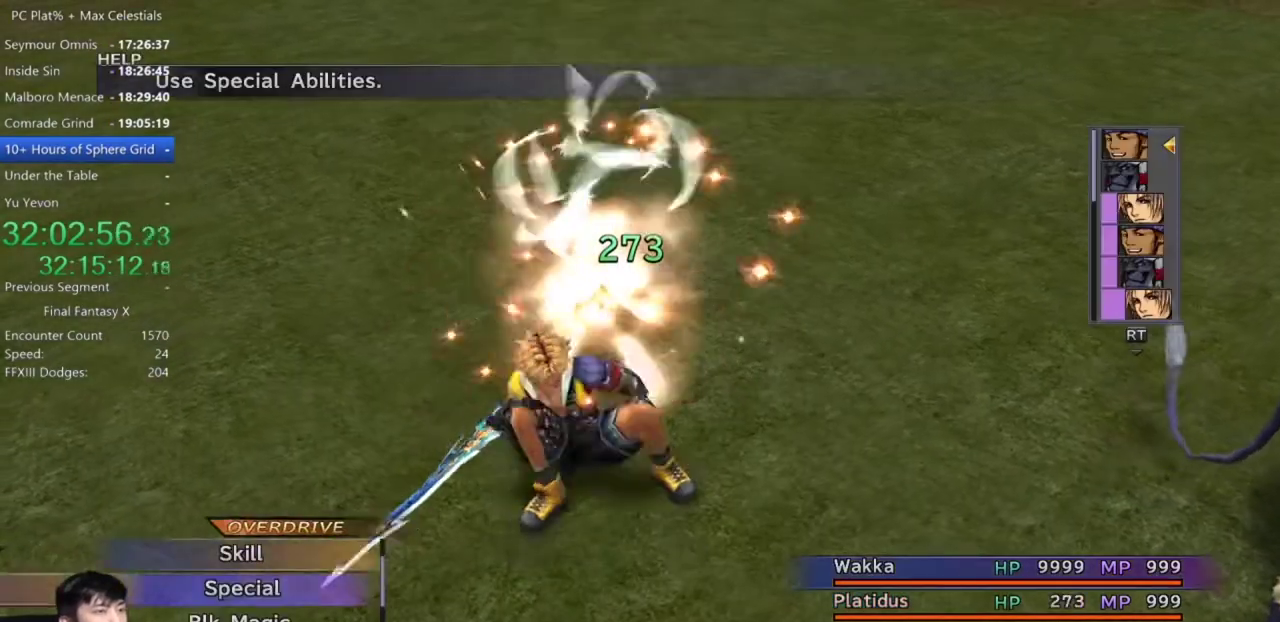
{"buttons": ["Y"], "left_stick": "center", "right_stick": "center", "events": [[66, "Y", "up"], [166, "Y", "down"], [233, "Y", "up"], [300, "Y", "down"], [400, "Y", "up"], [500, "Y", "down"]]}
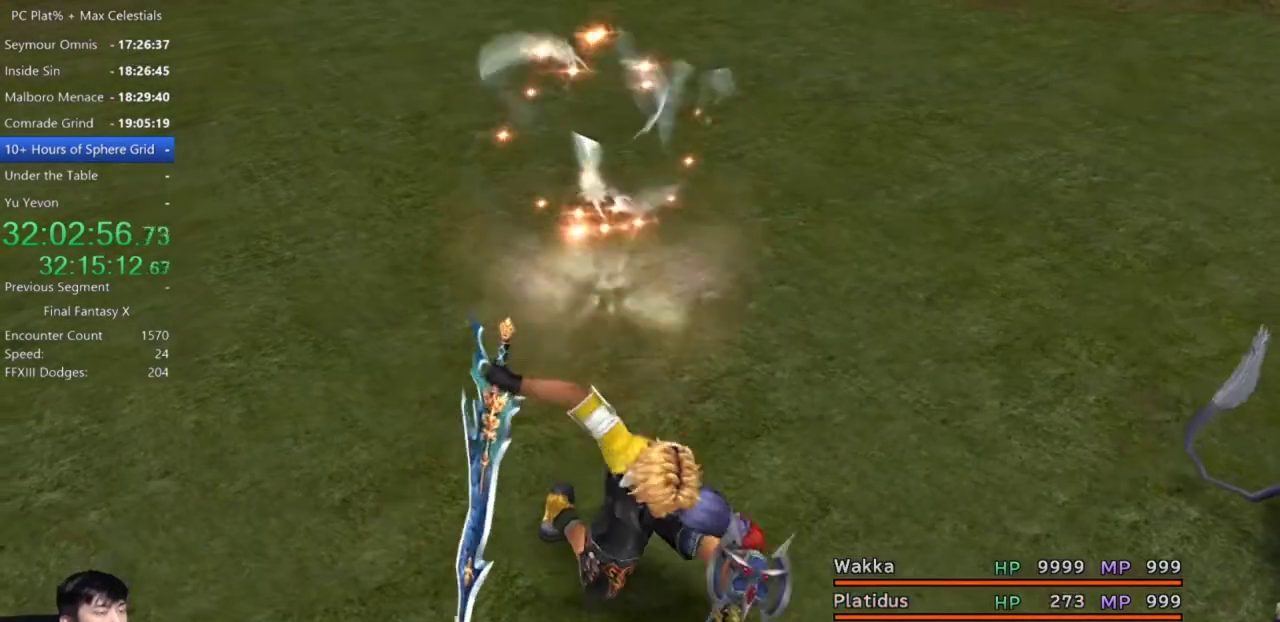
{"buttons": [], "left_stick": "center", "right_stick": "center", "events": [[67, "Y", "up"], [167, "Y", "down"], [267, "Y", "up"], [334, "Y", "down"], [434, "Y", "up"]]}
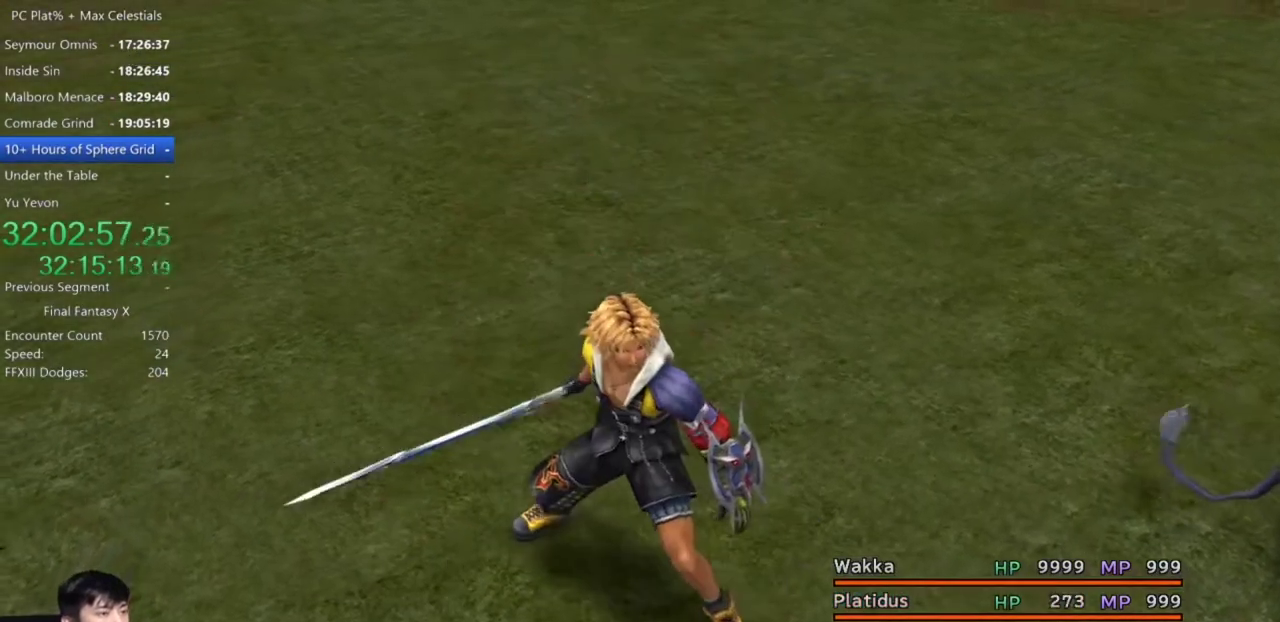
{"buttons": [], "left_stick": "center", "right_stick": "center", "events": [[33, "Y", "down"], [100, "Y", "up"], [200, "Y", "down"], [267, "Y", "up"], [367, "Y", "down"], [433, "Y", "up"]]}
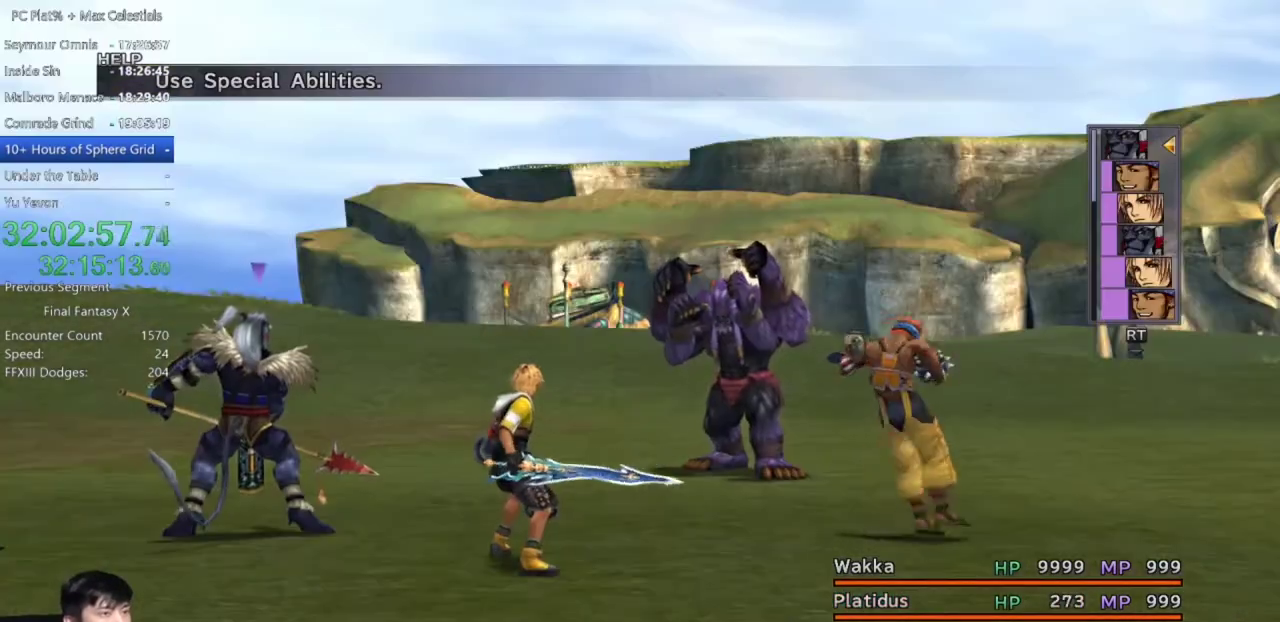
{"buttons": [], "left_stick": "center", "right_stick": "center", "events": [[33, "Y", "down"], [100, "Y", "up"], [200, "Y", "down"], [300, "Y", "up"], [401, "Y", "down"], [467, "Y", "up"]]}
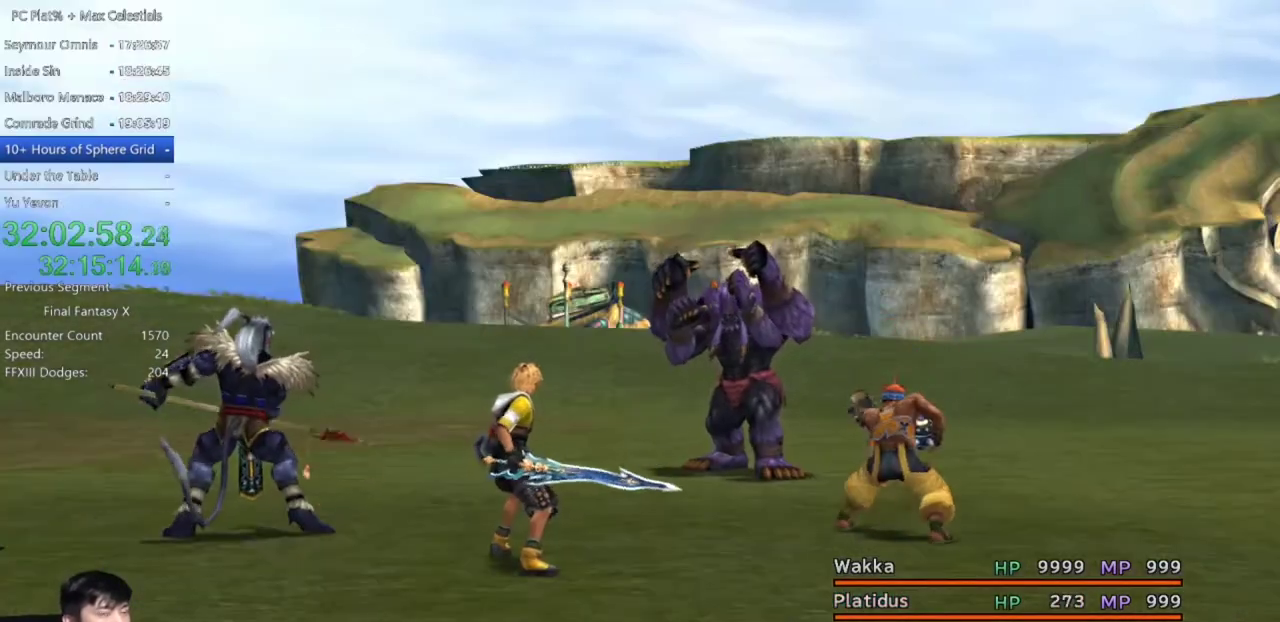
{"buttons": [], "left_stick": "center", "right_stick": "center", "events": [[66, "Y", "down"], [133, "Y", "up"], [233, "Y", "down"], [300, "Y", "up"]]}
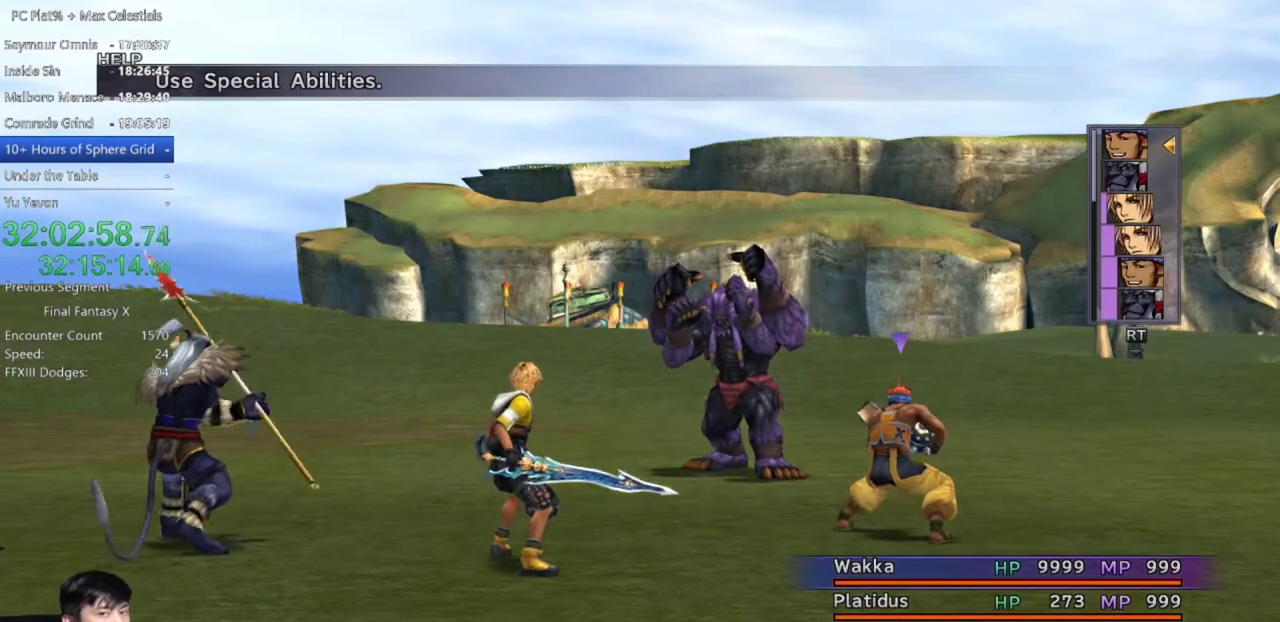
{"buttons": [], "left_stick": "center", "right_stick": "center", "events": [[100, "Y", "down"], [167, "Y", "up"], [267, "Y", "down"], [334, "Y", "up"]]}
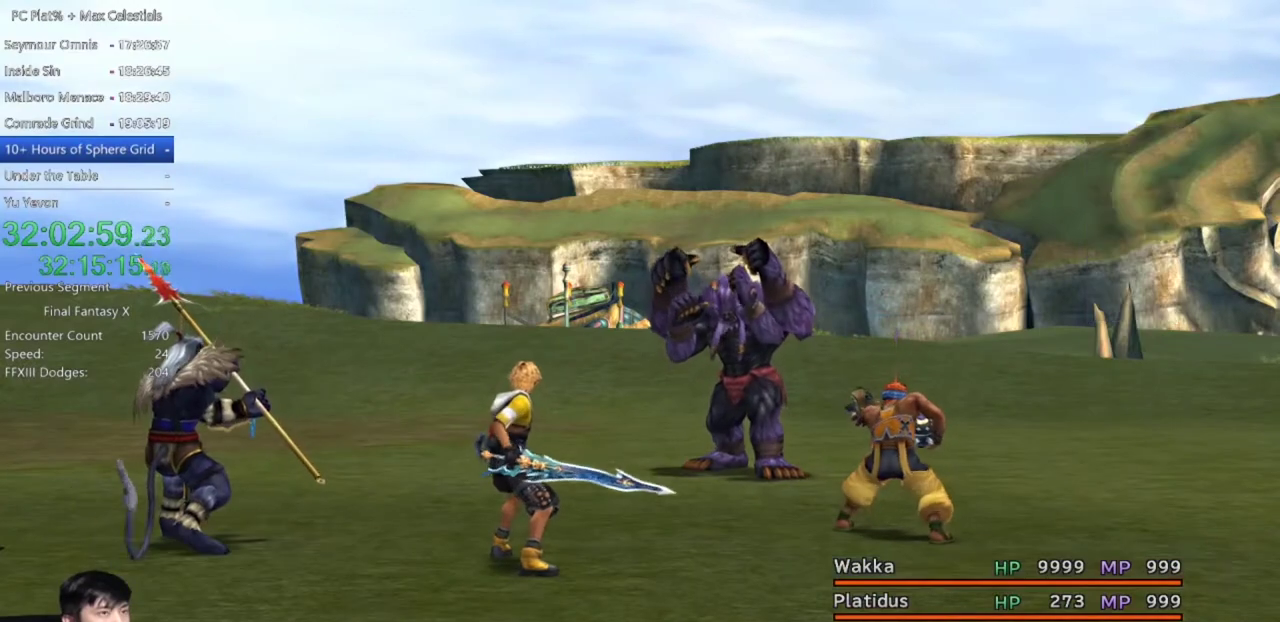
{"buttons": ["Y"], "left_stick": "center", "right_stick": "center", "events": [[100, "Y", "down"], [166, "Y", "up"], [300, "Y", "down"], [367, "Y", "up"], [467, "Y", "down"]]}
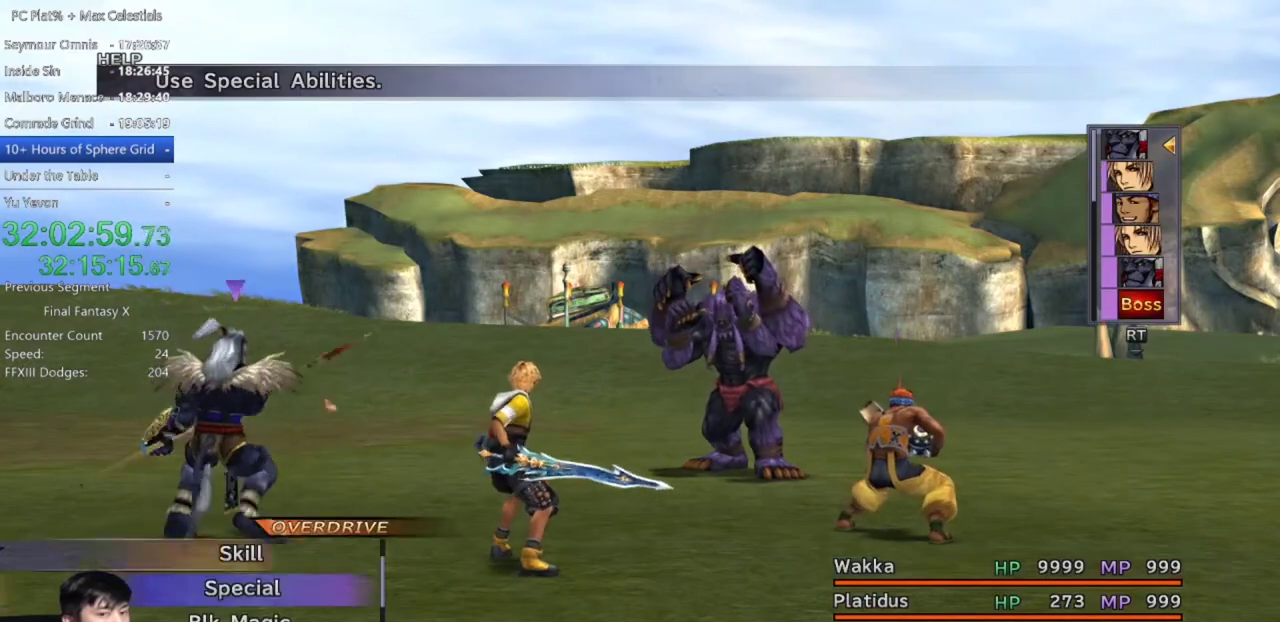
{"buttons": ["Y"], "left_stick": "center", "right_stick": "center", "events": [[33, "Y", "up"], [334, "Y", "down"], [401, "Y", "up"], [501, "Y", "down"]]}
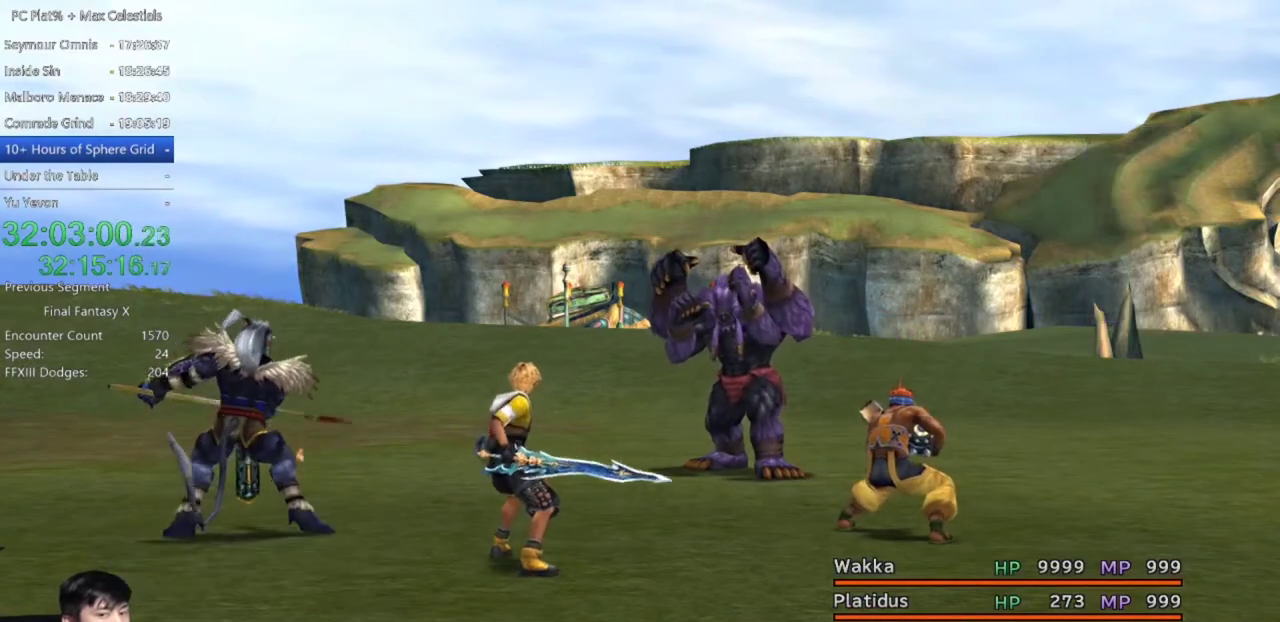
{"buttons": ["DPAD_LEFT"], "left_stick": "center", "right_stick": "center", "events": [[66, "Y", "up"], [166, "Y", "down"], [233, "Y", "up"], [267, "DPAD_LEFT", "down"], [400, "DPAD_LEFT", "up"], [467, "DPAD_LEFT", "down"]]}
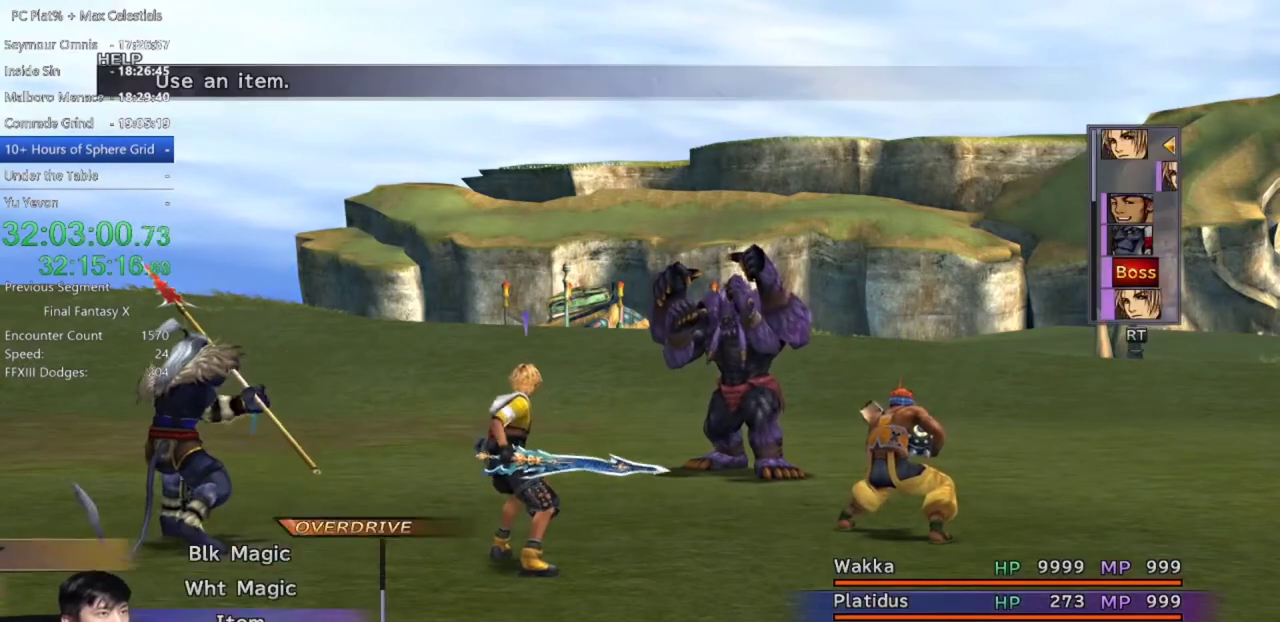
{"buttons": ["DPAD_LEFT"], "left_stick": "center", "right_stick": "center", "events": [[100, "DPAD_LEFT", "up"], [167, "DPAD_LEFT", "down"], [234, "DPAD_LEFT", "up"], [334, "DPAD_LEFT", "down"], [434, "DPAD_LEFT", "up"], [501, "DPAD_LEFT", "down"]]}
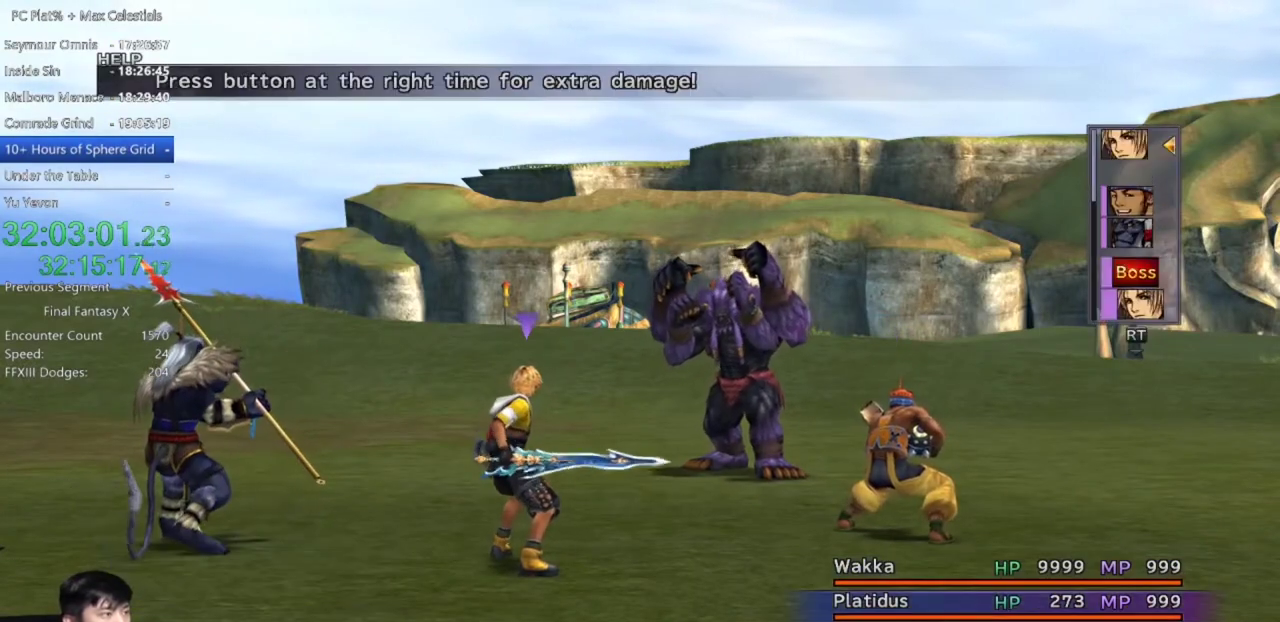
{"buttons": [], "left_stick": "center", "right_stick": "center", "events": [[100, "DPAD_LEFT", "up"], [200, "DPAD_LEFT", "down"], [333, "DPAD_LEFT", "up"], [400, "A", "down"], [467, "A", "up"]]}
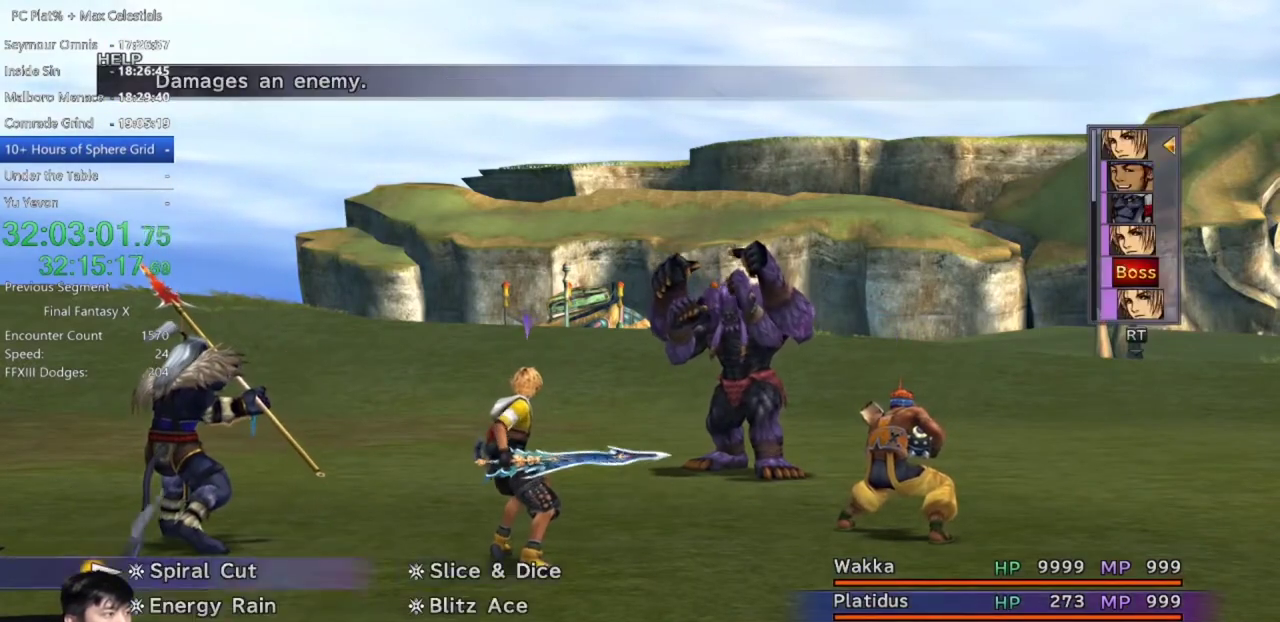
{"buttons": ["A"], "left_stick": "center", "right_stick": "center", "events": [[300, "DPAD_RIGHT", "down"], [434, "A", "down"], [434, "DPAD_RIGHT", "up"]]}
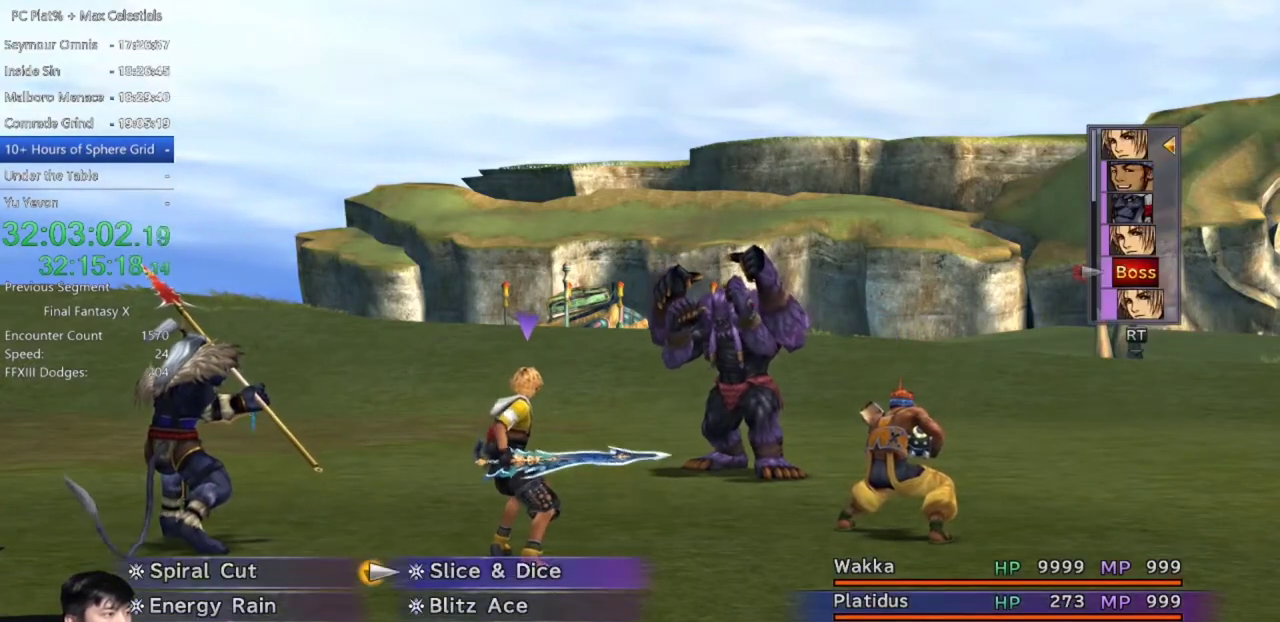
{"buttons": [], "left_stick": "center", "right_stick": "center", "events": [[34, "A", "up"], [100, "A", "down"], [200, "A", "up"]]}